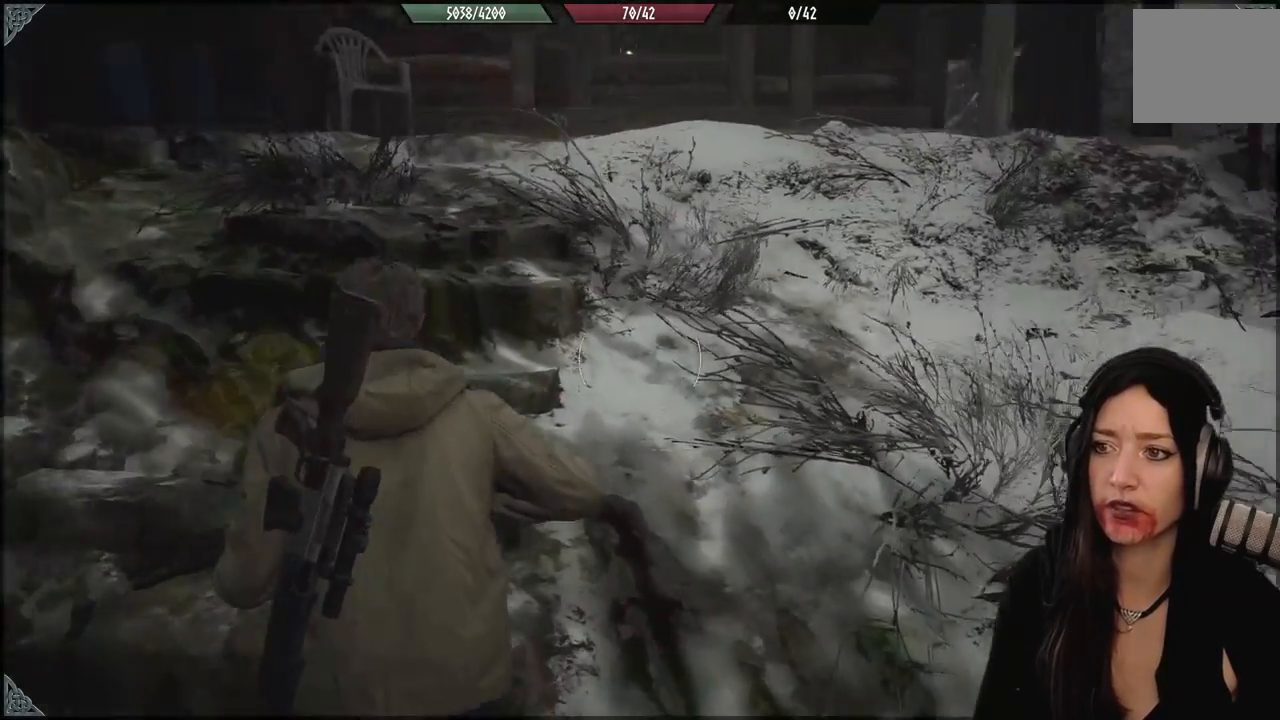
Gameplay with a controller (Xbox layout); each line is a JSON object with the inputs held at the frame after it (dt_ms = milliseconds from this image to that frame). "events" lists button and stick changes between this image and that frame as [ms after this image, input, new state], when the widget could be followed in between. Not read: Z.
{"dt_ms": 500, "buttons": [], "left_stick": "down", "right_stick": "down-right", "events": [[50, "right_stick", "center"], [200, "left_stick", "down-left"], [200, "right_stick", "up"], [350, "left_stick", "down"], [433, "right_stick", "center"], [483, "right_stick", "down-right"]]}
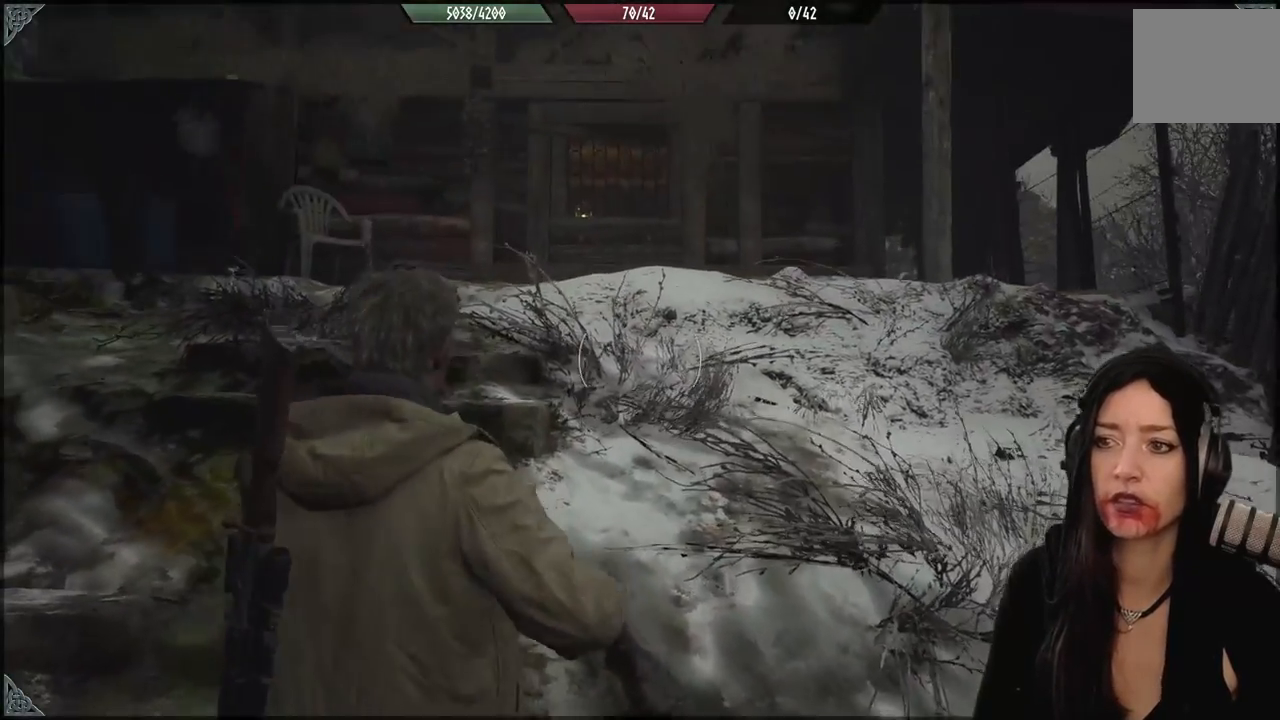
{"dt_ms": 1000, "buttons": [], "left_stick": "right", "right_stick": "down-right", "events": [[117, "right_stick", "center"], [233, "right_stick", "down-right"], [283, "left_stick", "down-right"], [450, "L3", "down"], [600, "L3", "up"], [600, "left_stick", "right"]]}
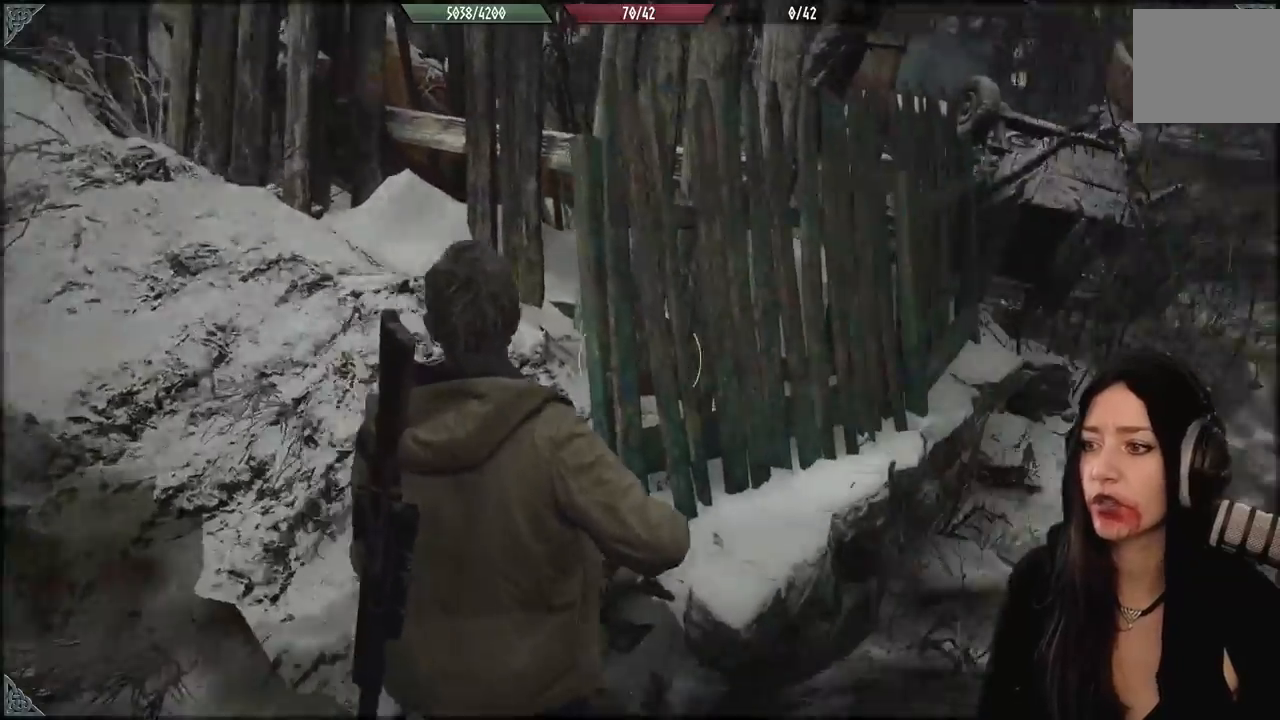
{"dt_ms": 500, "buttons": [], "left_stick": "up", "right_stick": "up", "events": [[67, "left_stick", "up-right"], [150, "L3", "down"], [233, "right_stick", "center"], [267, "L3", "up"], [267, "left_stick", "up"], [400, "right_stick", "up"]]}
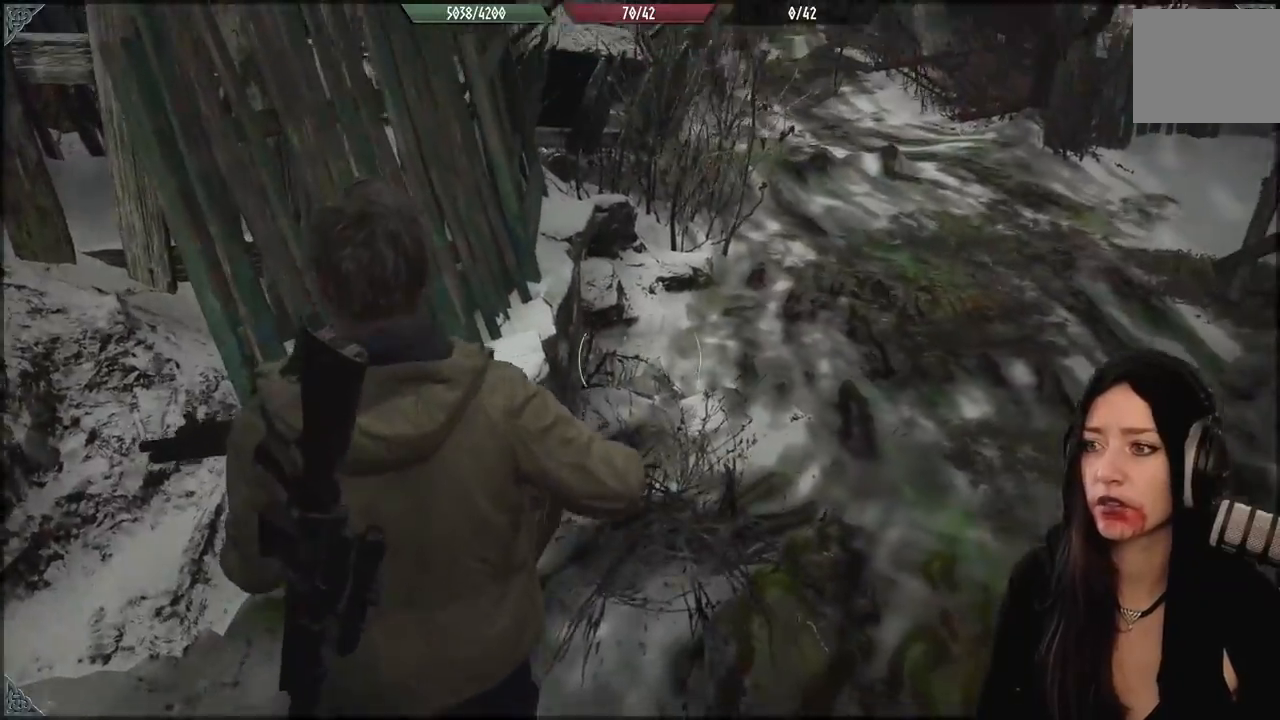
{"dt_ms": 500, "buttons": [], "left_stick": "right", "right_stick": "down-right", "events": [[17, "left_stick", "up-right"], [133, "left_stick", "right"], [133, "right_stick", "center"], [267, "right_stick", "down-right"]]}
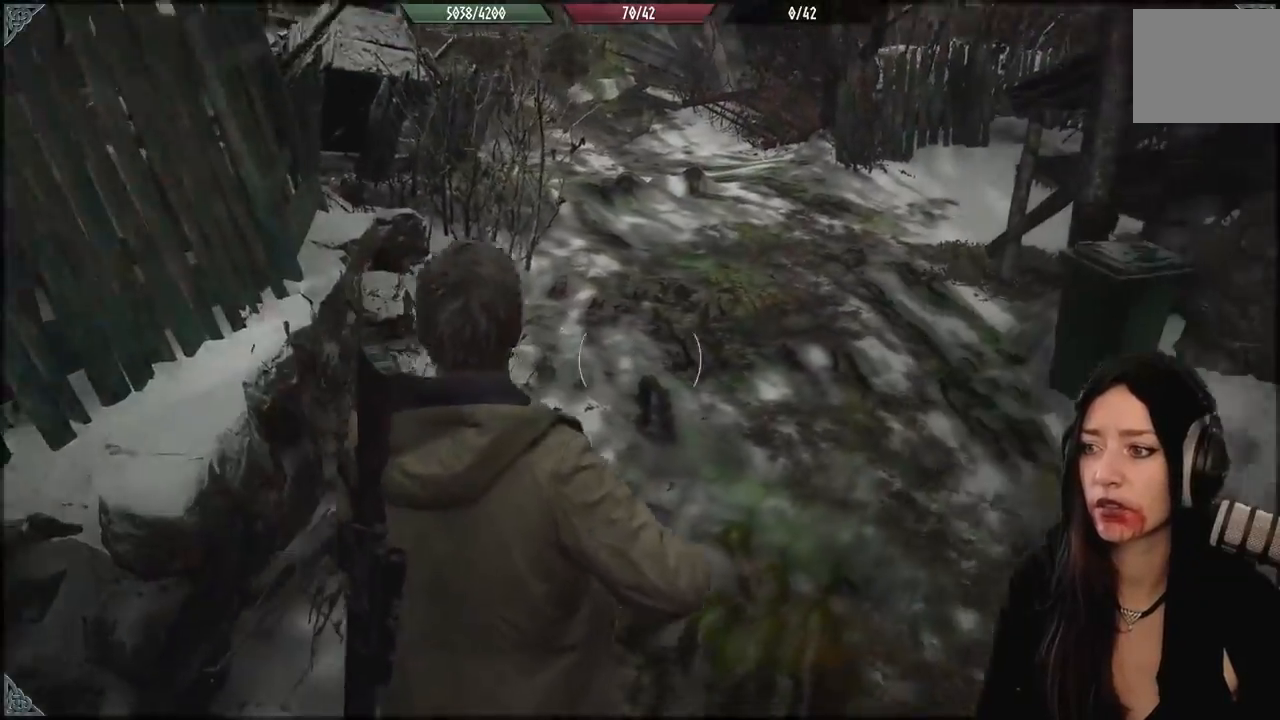
{"dt_ms": 1000, "buttons": [], "left_stick": "up", "right_stick": "left", "events": [[117, "L3", "down"], [117, "left_stick", "center"], [117, "right_stick", "center"], [200, "left_stick", "up"], [250, "L3", "up"], [267, "right_stick", "up"], [333, "right_stick", "up-left"], [500, "right_stick", "center"], [733, "right_stick", "left"]]}
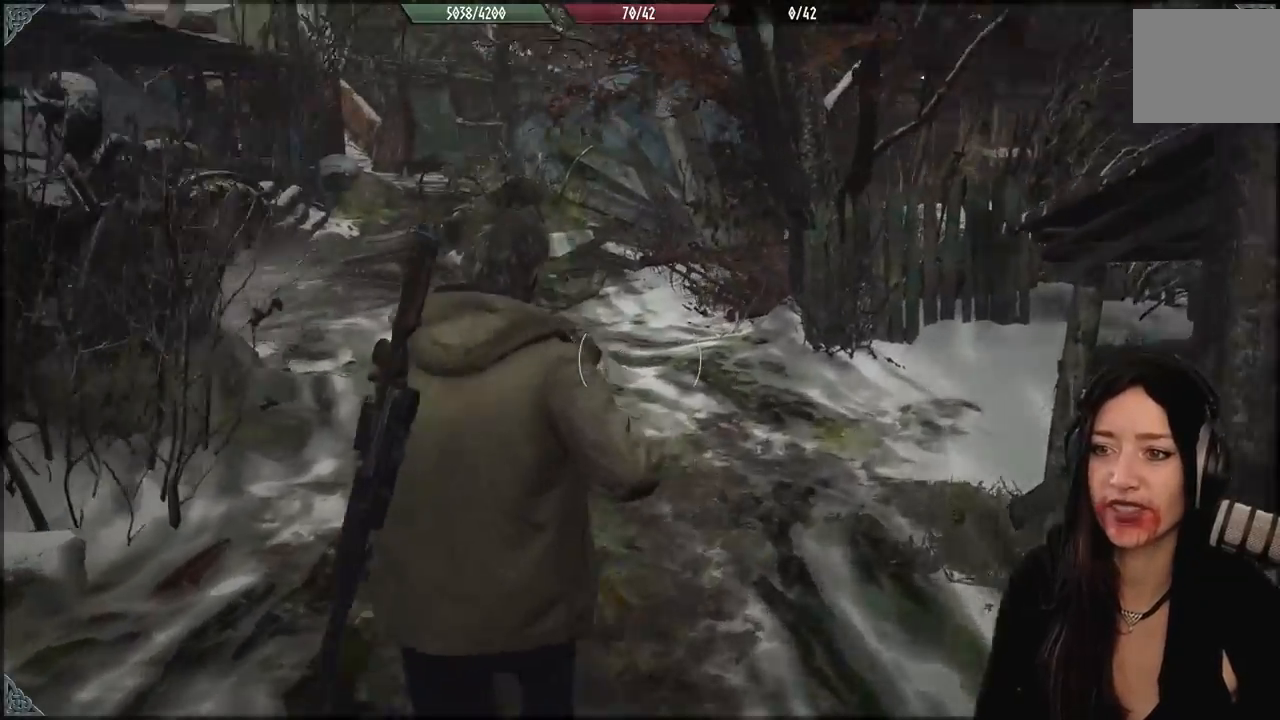
{"dt_ms": 500, "buttons": [], "left_stick": "up-right", "right_stick": "left", "events": [[483, "left_stick", "up-right"]]}
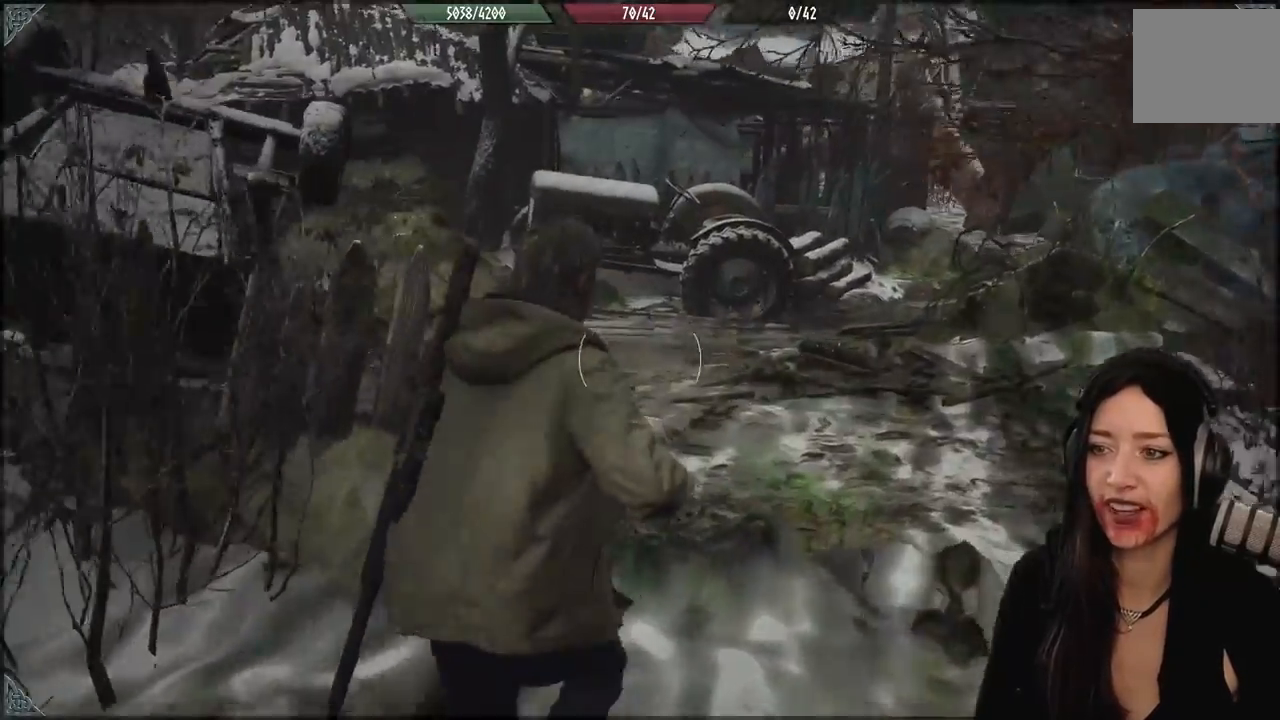
{"dt_ms": 500, "buttons": [], "left_stick": "up-right", "right_stick": "left", "events": [[300, "right_stick", "up-left"], [483, "right_stick", "left"]]}
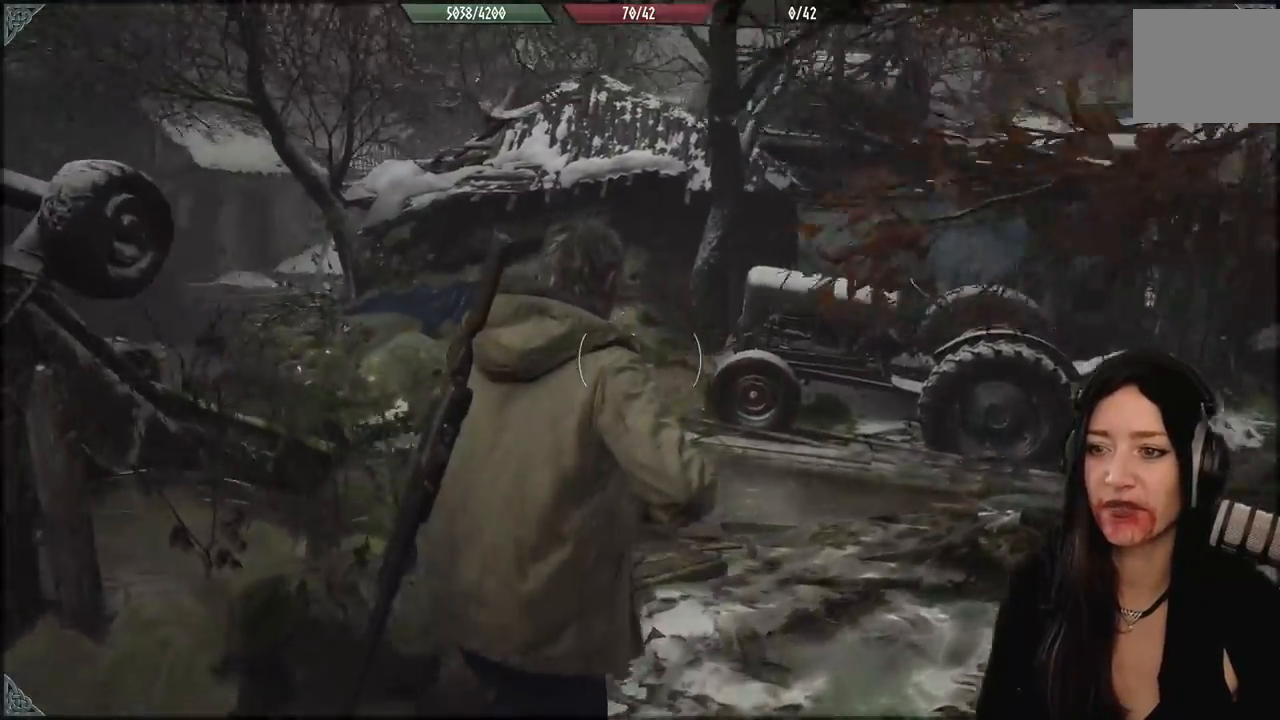
{"dt_ms": 500, "buttons": [], "left_stick": "up-right", "right_stick": "center", "events": [[367, "right_stick", "center"]]}
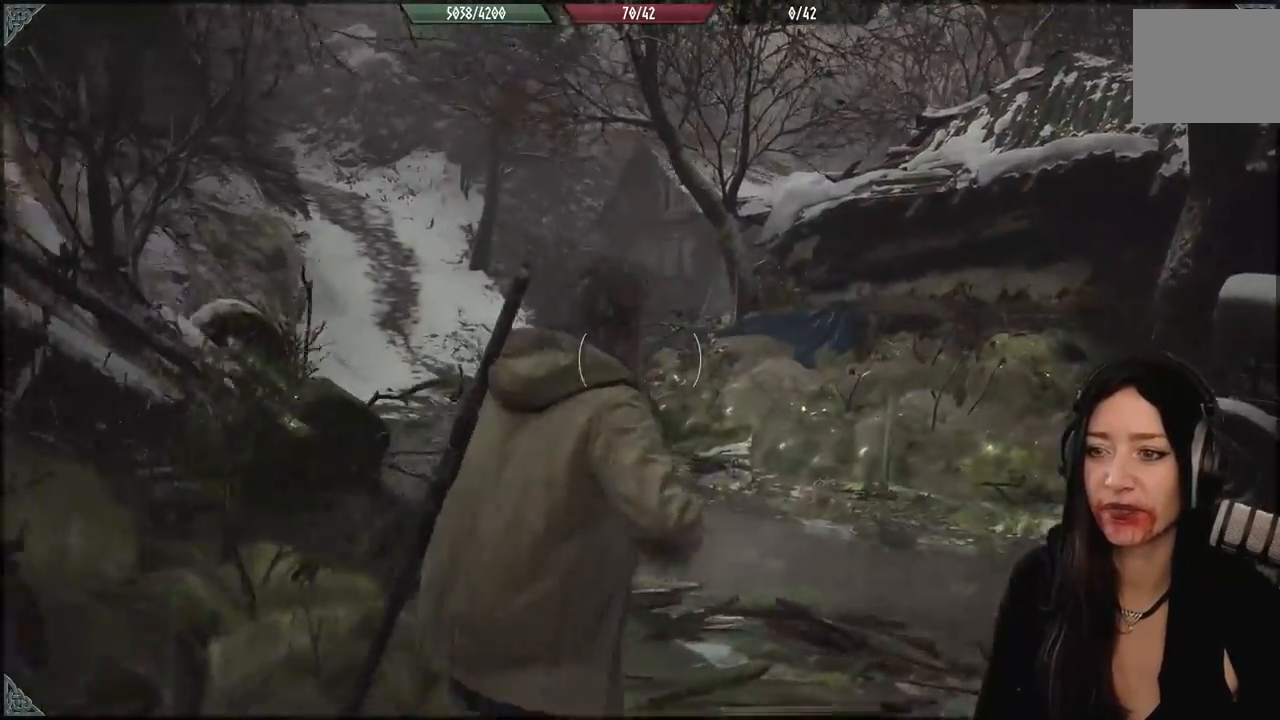
{"dt_ms": 500, "buttons": [], "left_stick": "up", "right_stick": "up-left", "events": [[167, "right_stick", "up-left"], [217, "left_stick", "up"], [333, "L3", "down"], [450, "L3", "up"]]}
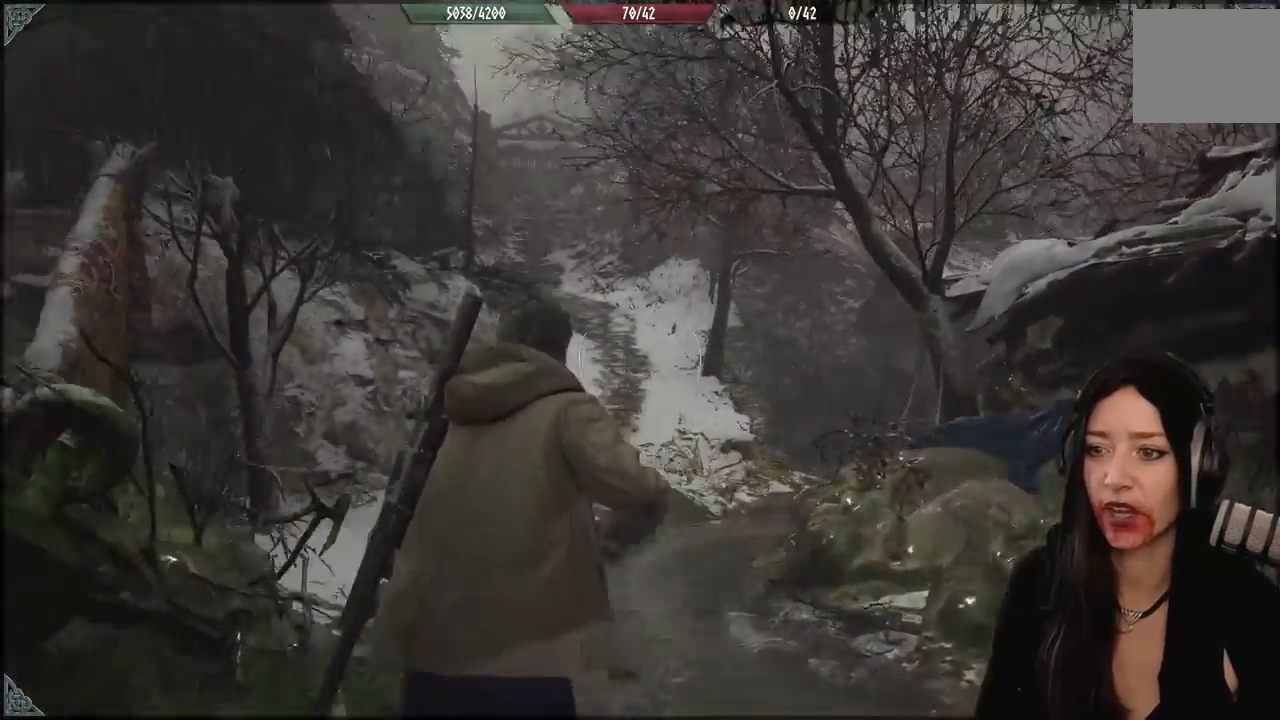
{"dt_ms": 500, "buttons": [], "left_stick": "up", "right_stick": "center", "events": [[33, "right_stick", "center"]]}
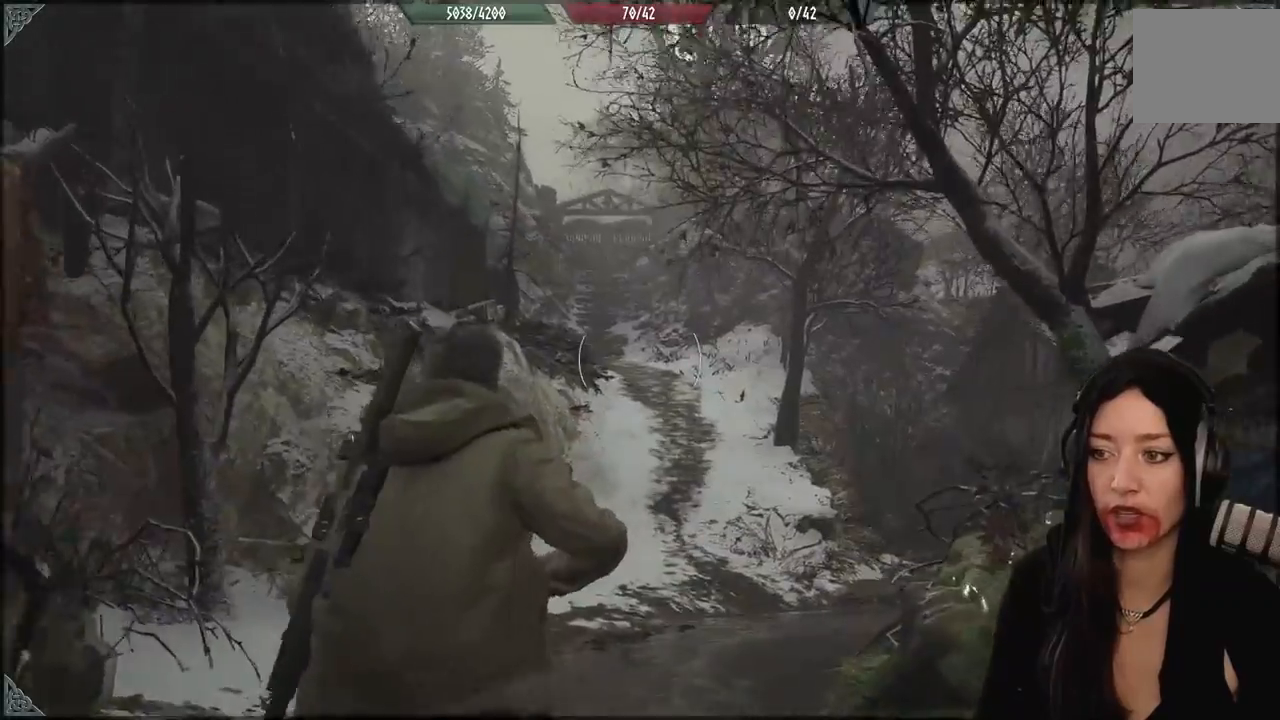
{"dt_ms": 500, "buttons": [], "left_stick": "up", "right_stick": "center", "events": []}
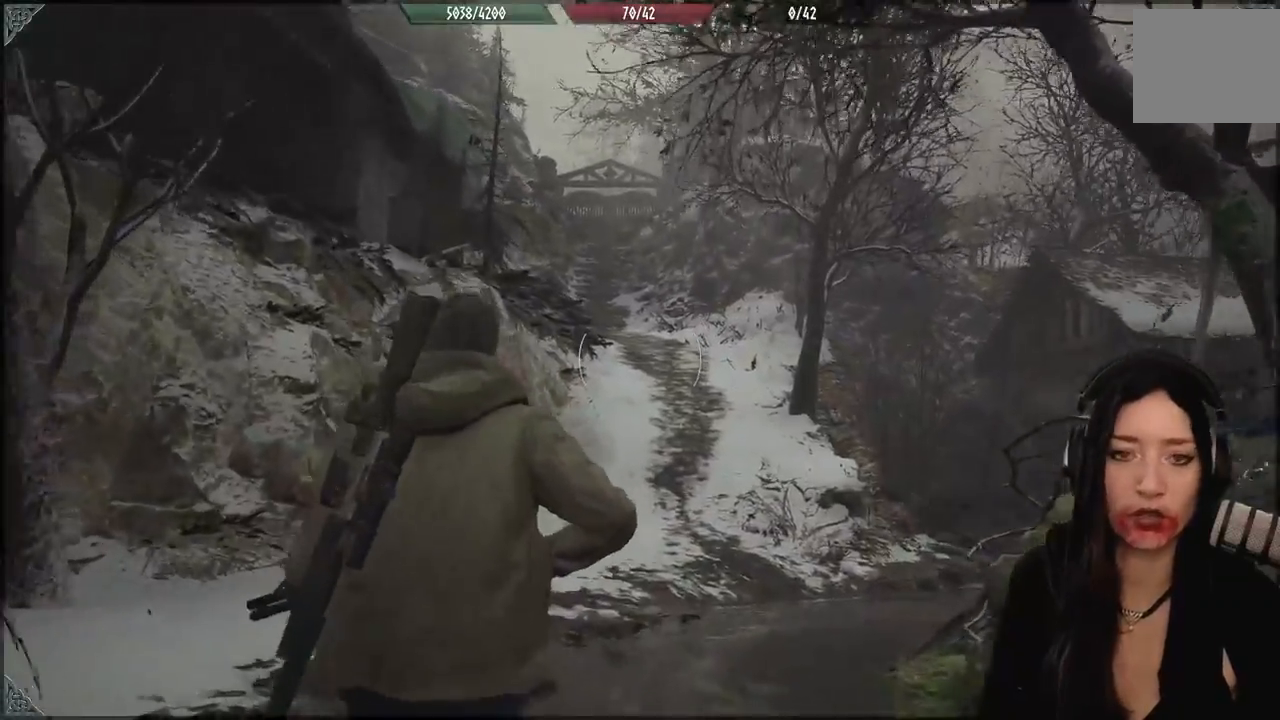
{"dt_ms": 500, "buttons": [], "left_stick": "up", "right_stick": "center", "events": []}
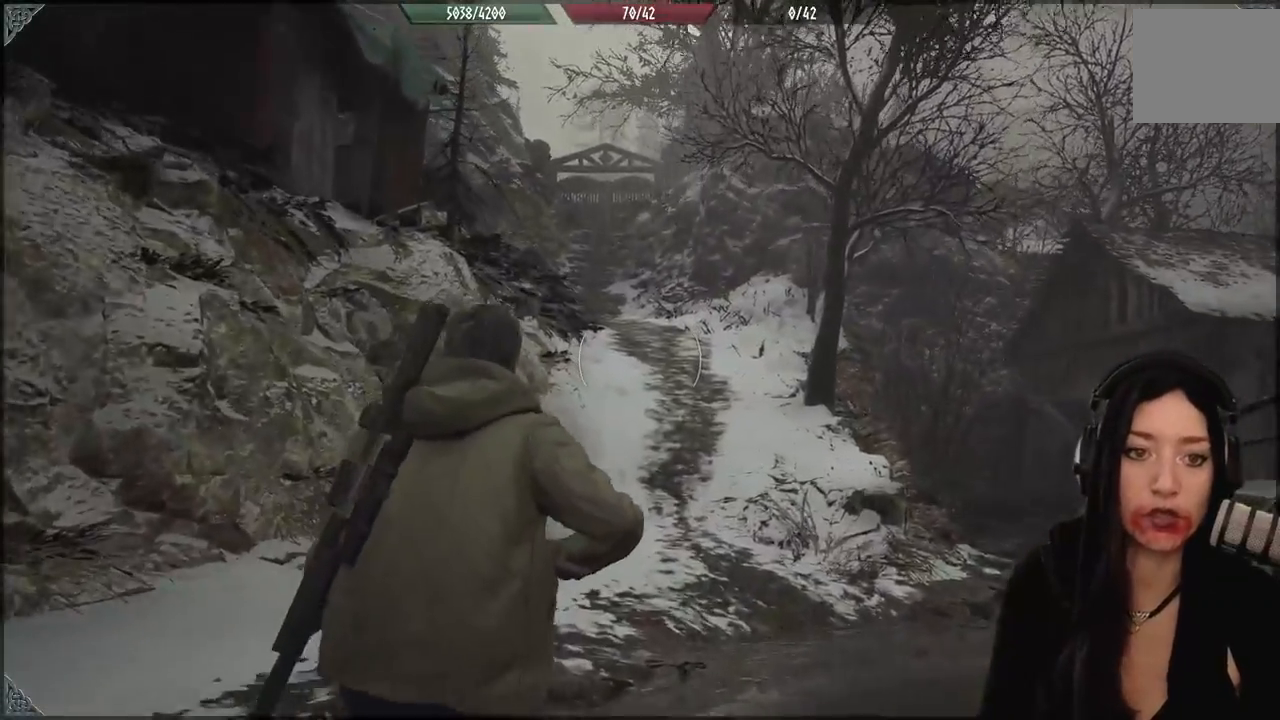
{"dt_ms": 500, "buttons": [], "left_stick": "up", "right_stick": "center", "events": []}
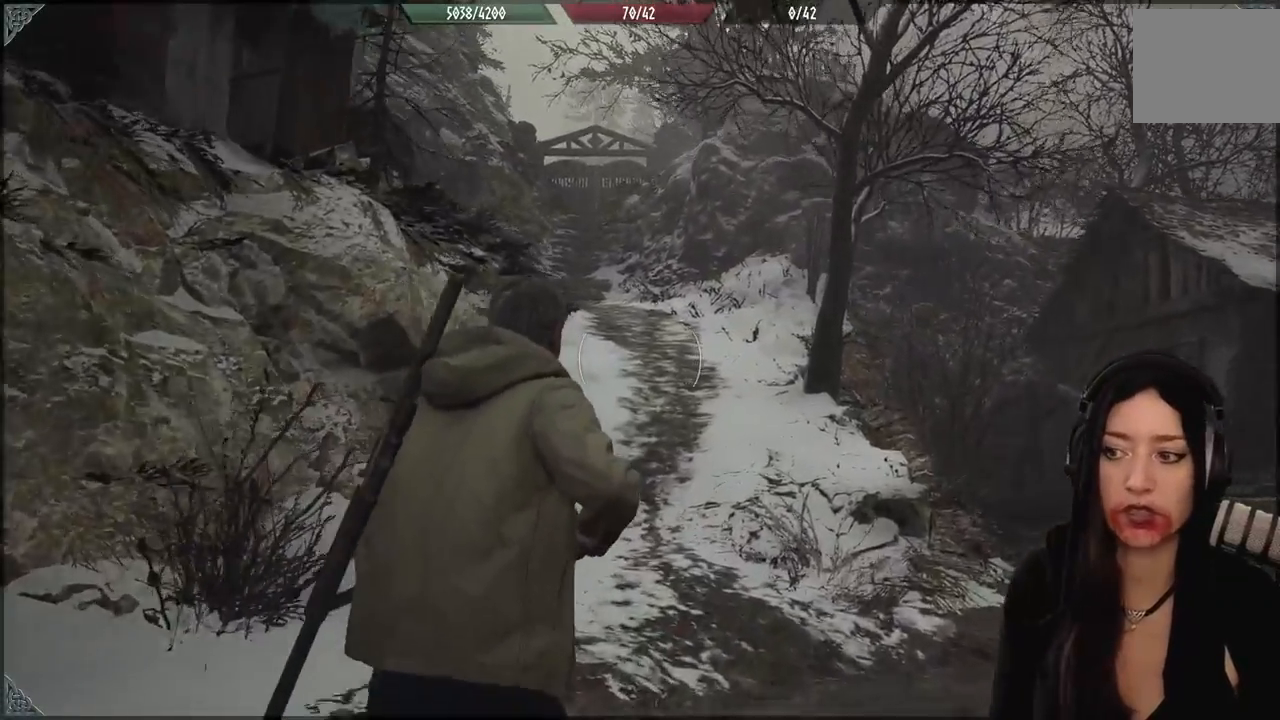
{"dt_ms": 500, "buttons": [], "left_stick": "up", "right_stick": "center", "events": [[17, "left_stick", "up-left"], [283, "left_stick", "up"]]}
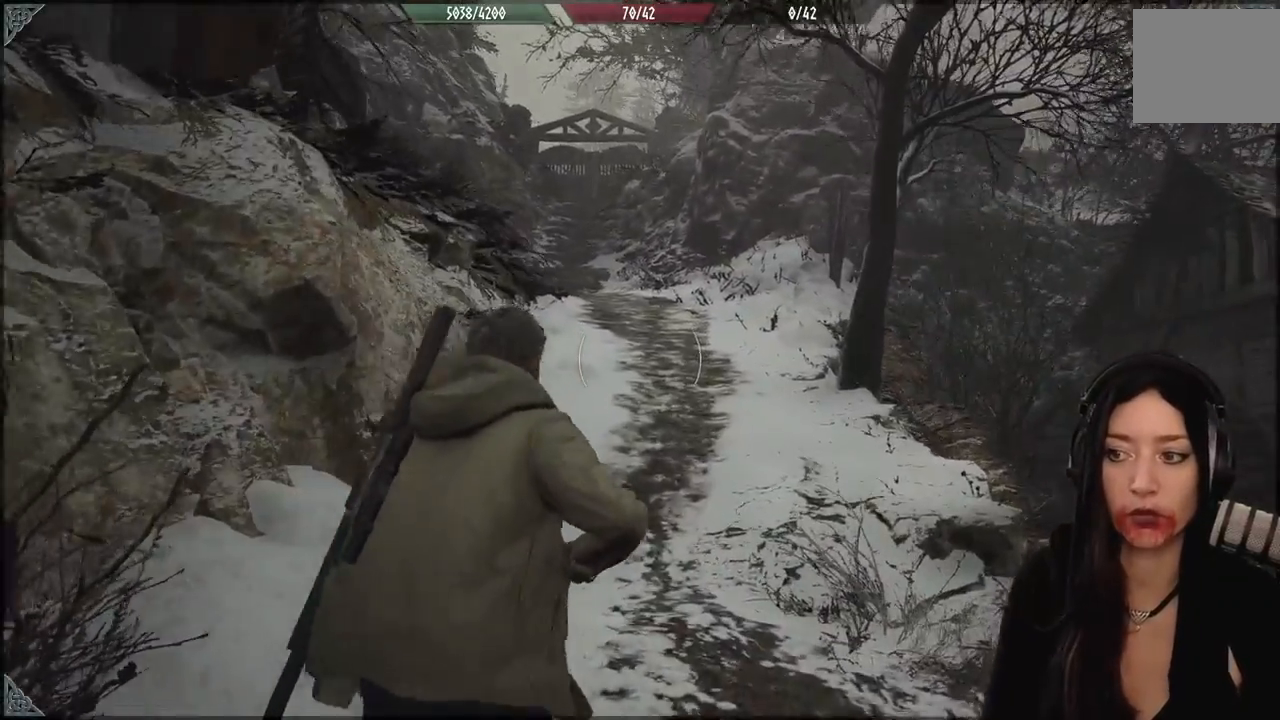
{"dt_ms": 500, "buttons": [], "left_stick": "up", "right_stick": "center", "events": []}
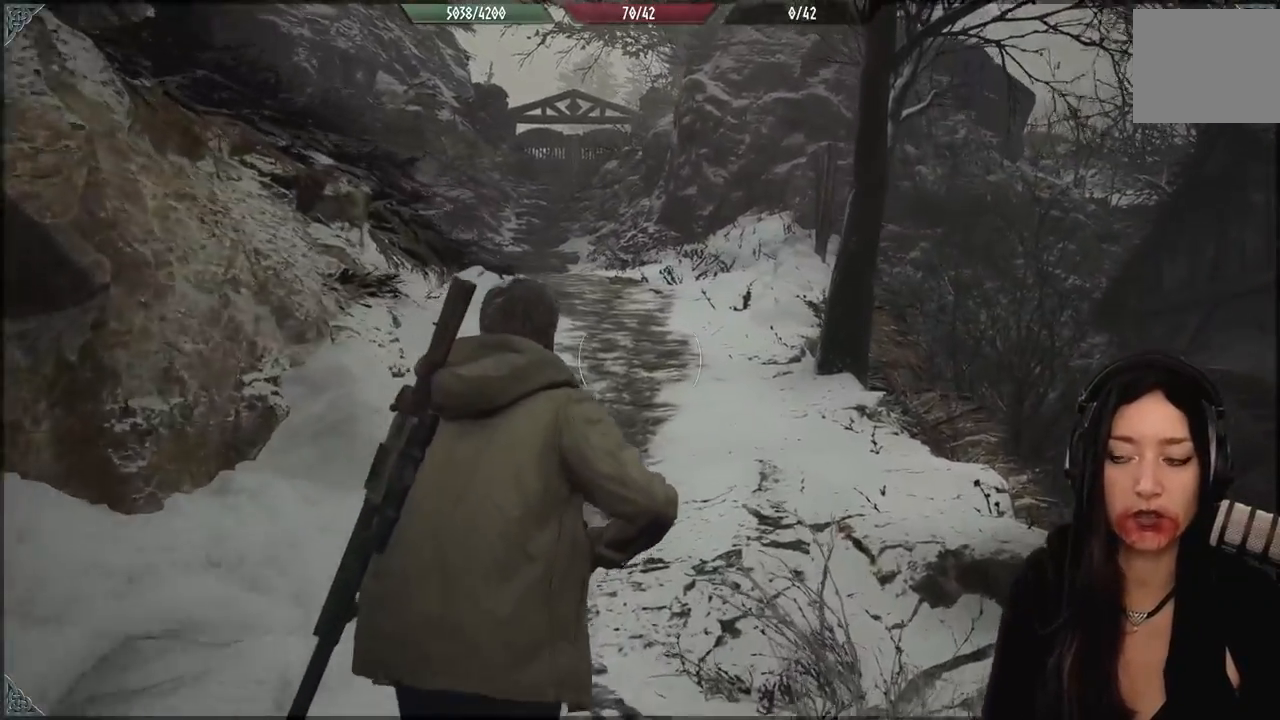
{"dt_ms": 500, "buttons": [], "left_stick": "up-left", "right_stick": "center", "events": [[167, "left_stick", "up-left"]]}
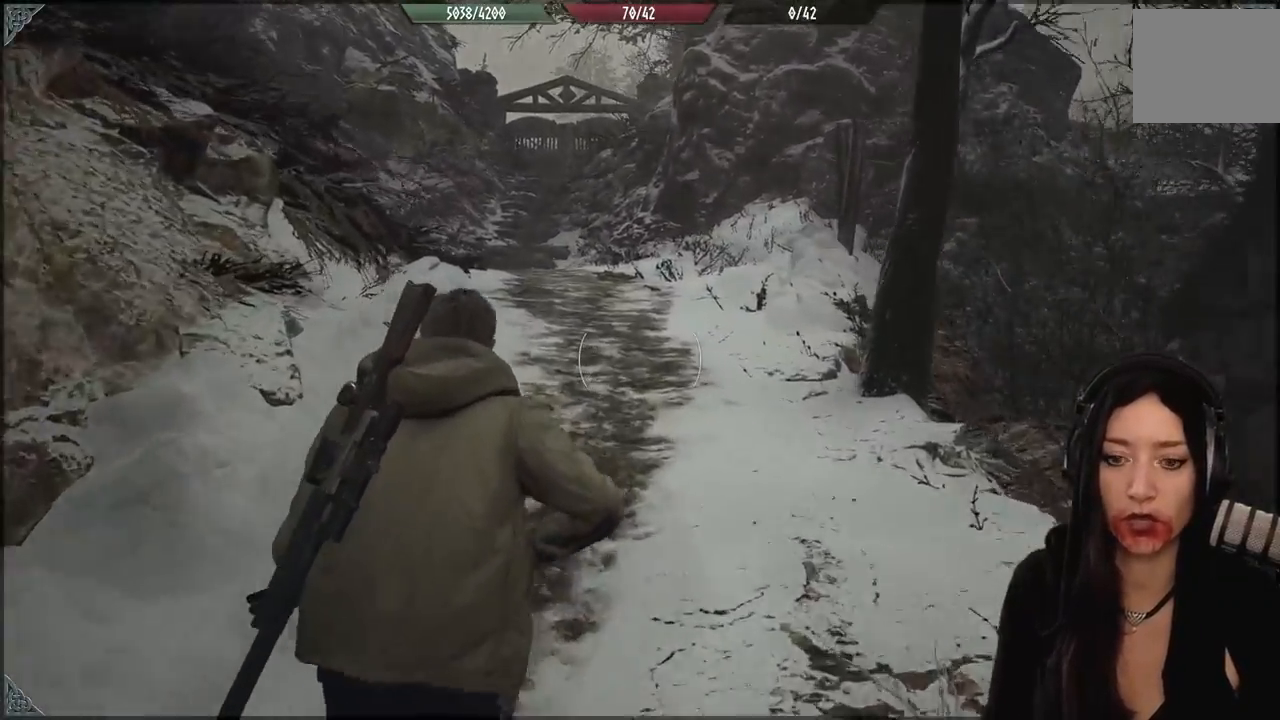
{"dt_ms": 500, "buttons": [], "left_stick": "up-left", "right_stick": "center", "events": []}
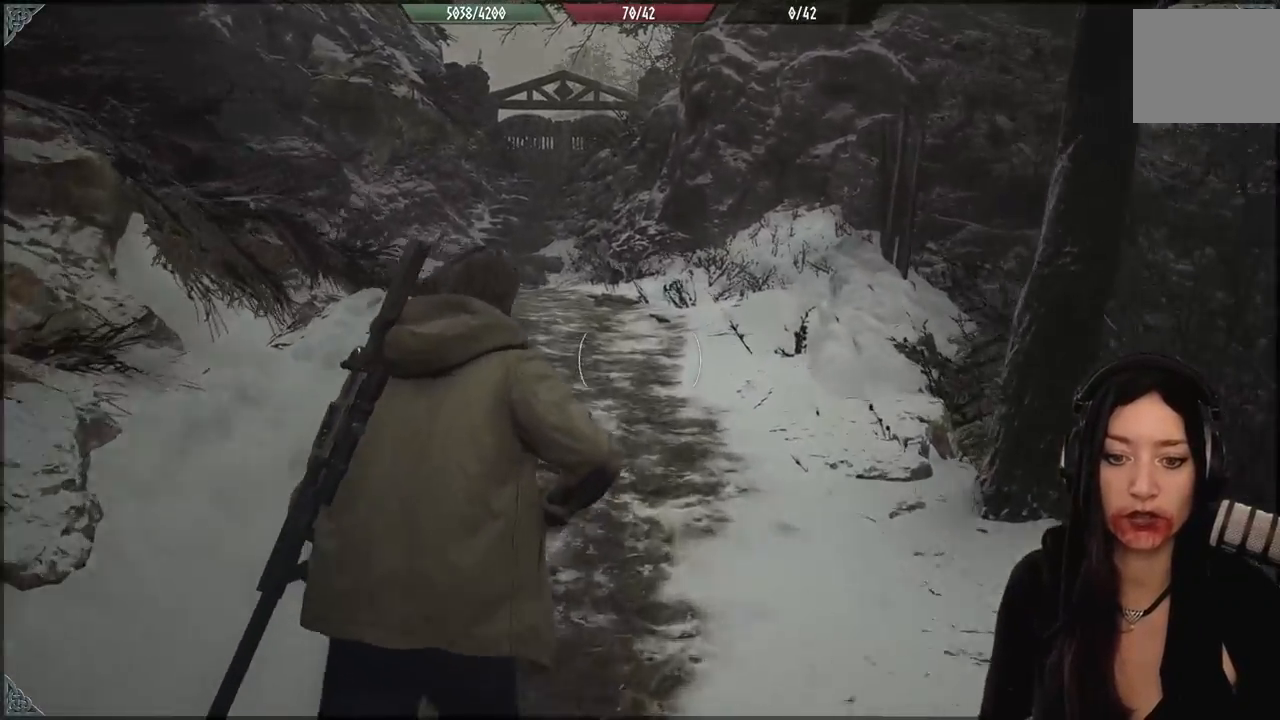
{"dt_ms": 500, "buttons": [], "left_stick": "up-left", "right_stick": "center", "events": []}
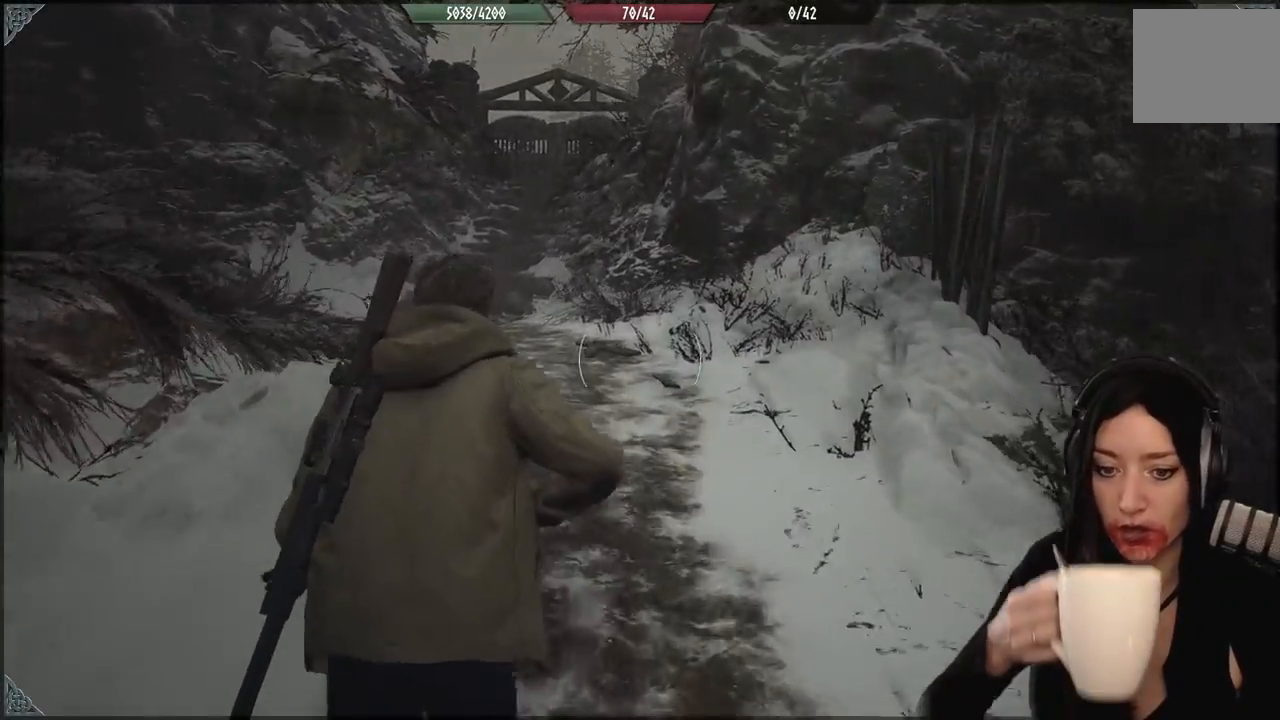
{"dt_ms": 500, "buttons": [], "left_stick": "up-left", "right_stick": "center", "events": []}
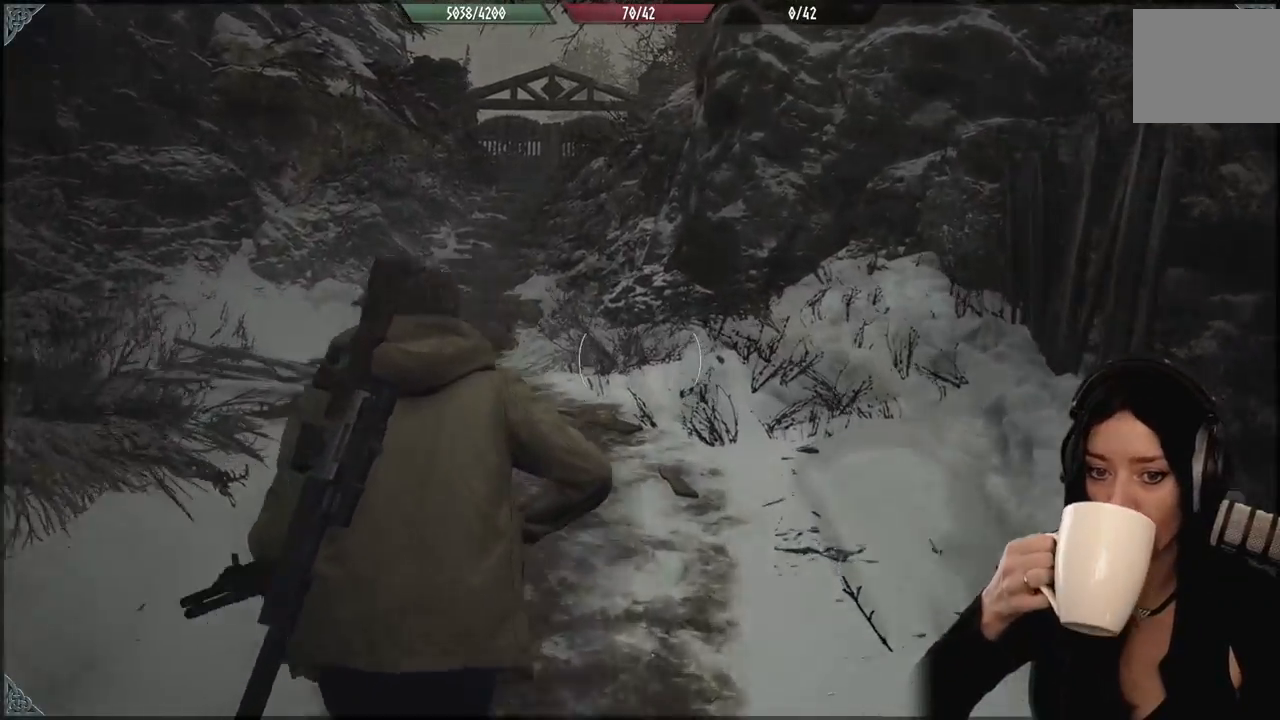
{"dt_ms": 500, "buttons": [], "left_stick": "up-left", "right_stick": "center", "events": []}
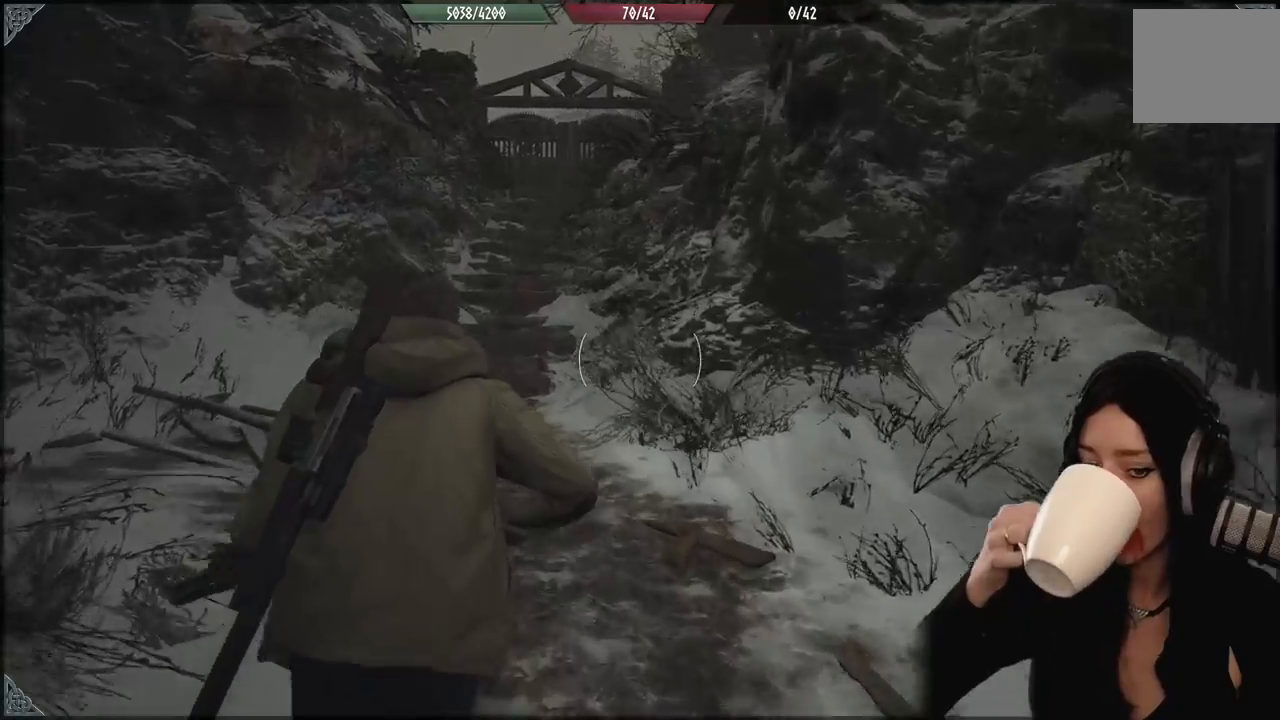
{"dt_ms": 500, "buttons": [], "left_stick": "up-left", "right_stick": "center", "events": []}
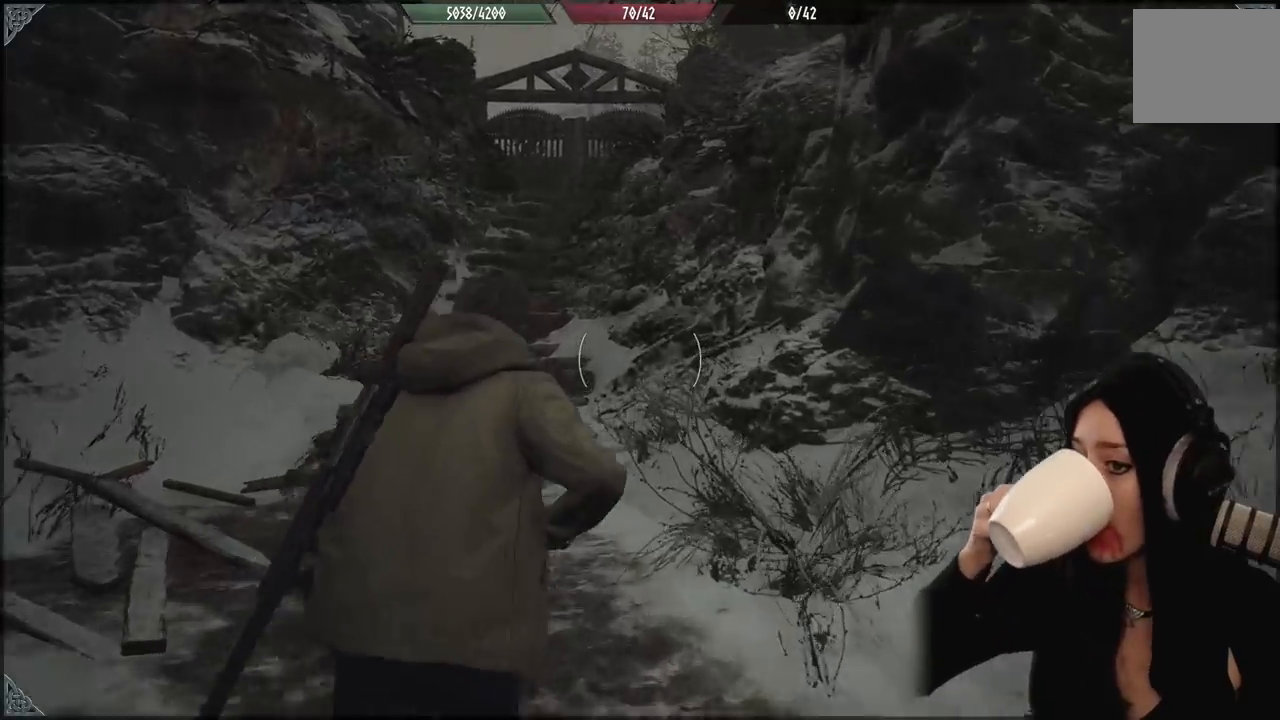
{"dt_ms": 500, "buttons": [], "left_stick": "up-left", "right_stick": "center", "events": []}
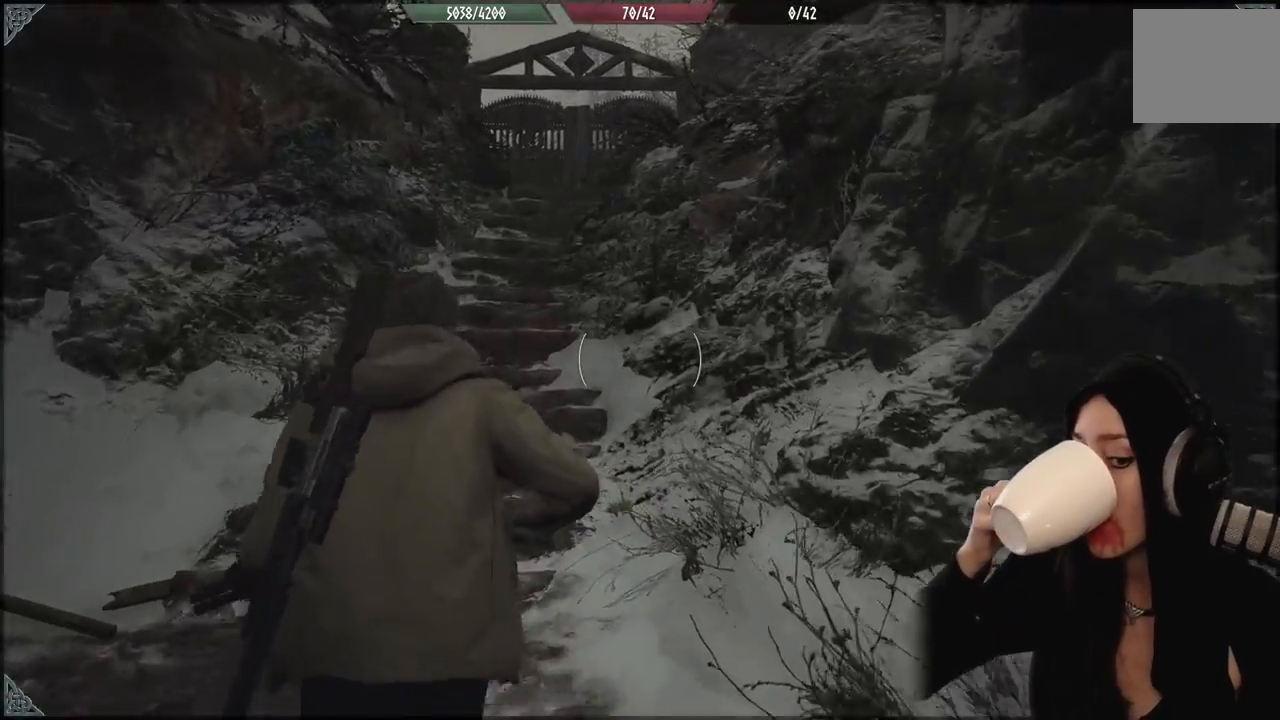
{"dt_ms": 500, "buttons": [], "left_stick": "up-left", "right_stick": "center", "events": []}
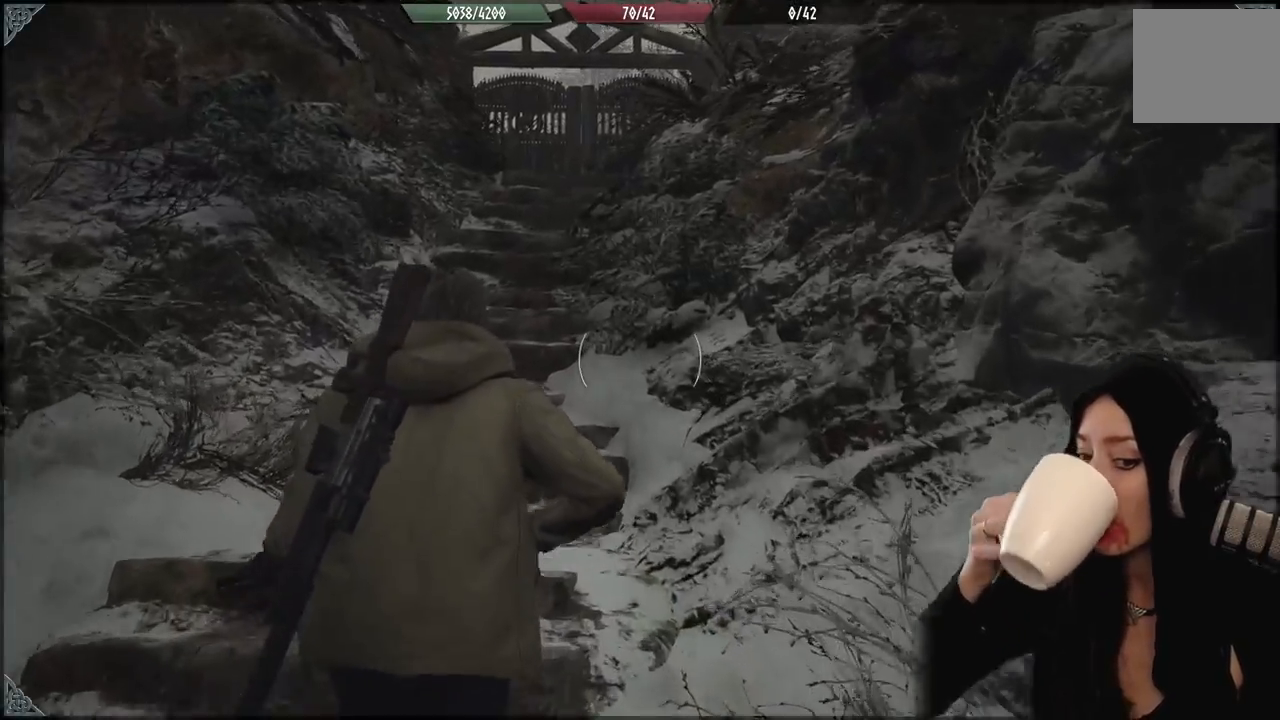
{"dt_ms": 500, "buttons": [], "left_stick": "up-left", "right_stick": "center", "events": []}
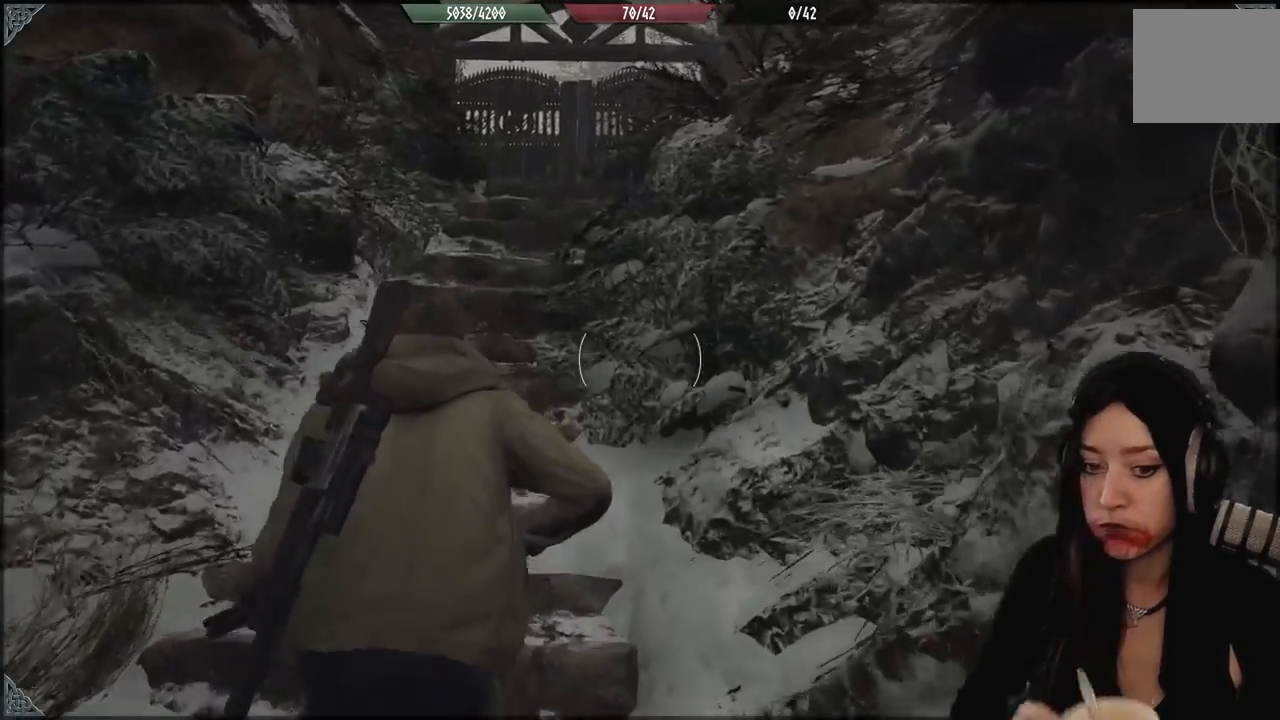
{"dt_ms": 500, "buttons": [], "left_stick": "up-left", "right_stick": "center", "events": []}
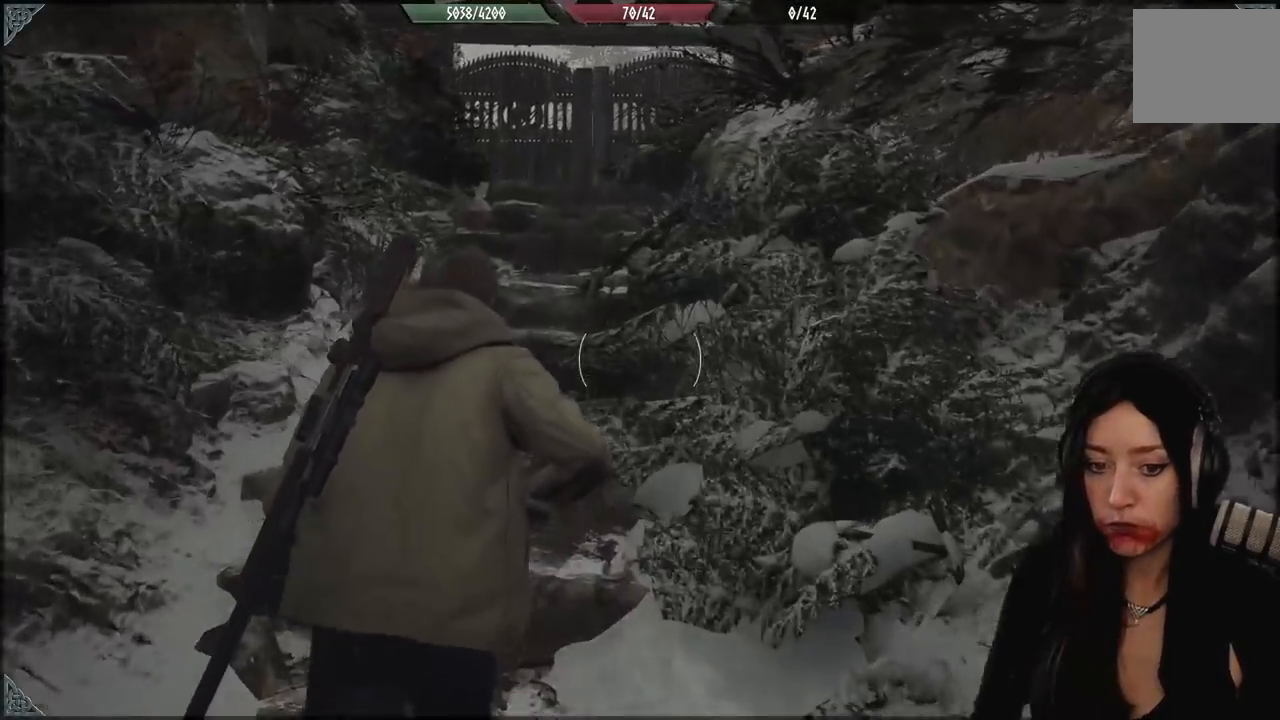
{"dt_ms": 500, "buttons": [], "left_stick": "up-left", "right_stick": "center", "events": []}
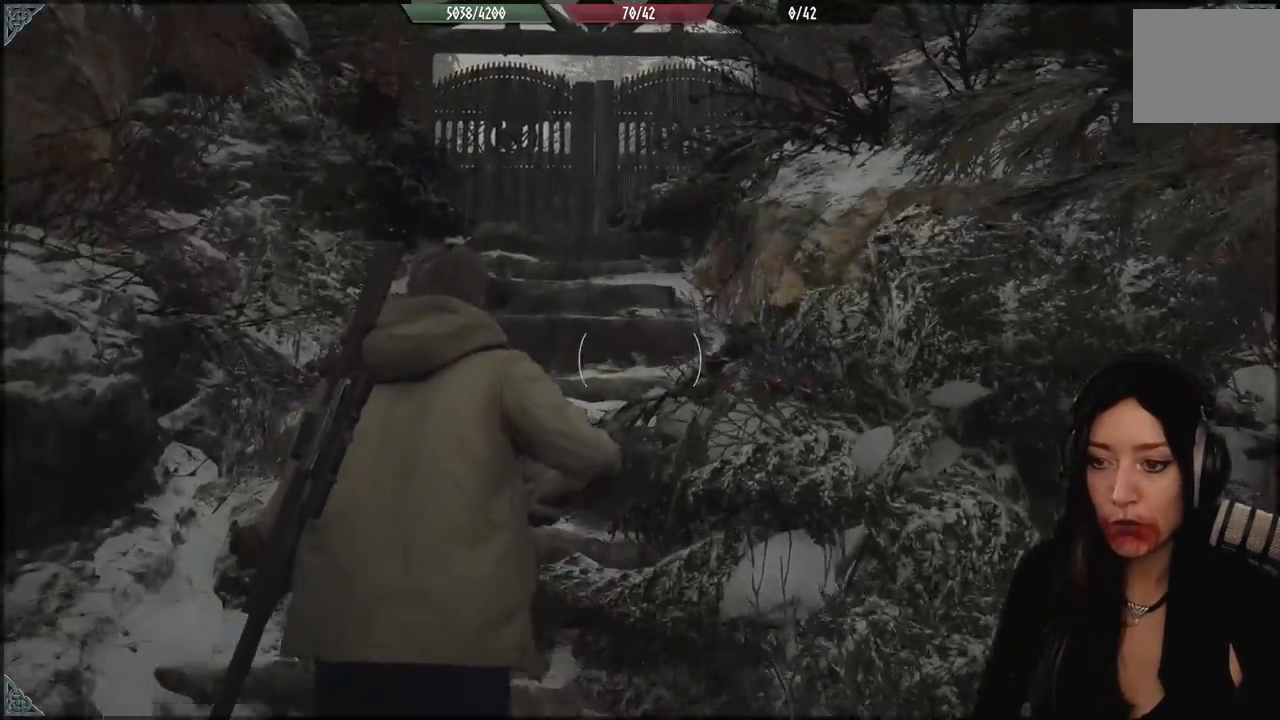
{"dt_ms": 500, "buttons": [], "left_stick": "up", "right_stick": "center", "events": [[217, "left_stick", "up"]]}
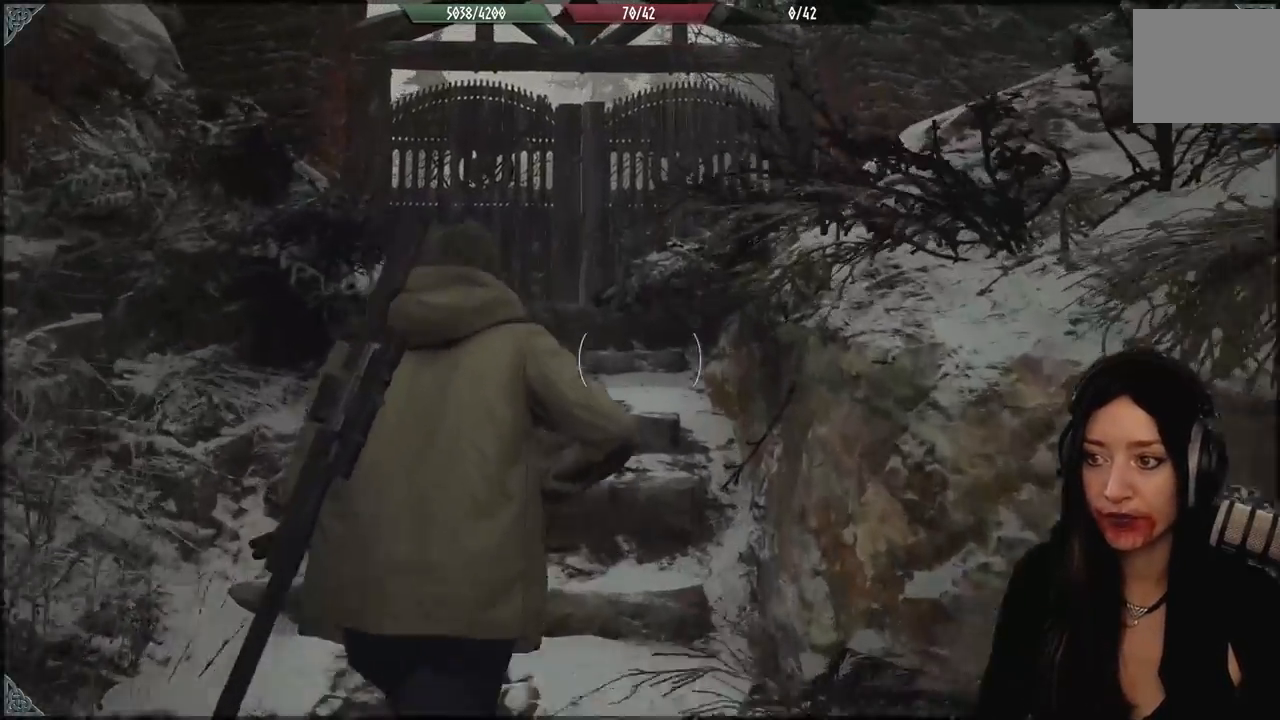
{"dt_ms": 500, "buttons": [], "left_stick": "up-left", "right_stick": "center", "events": [[17, "left_stick", "up-left"], [350, "right_stick", "down"], [483, "right_stick", "center"]]}
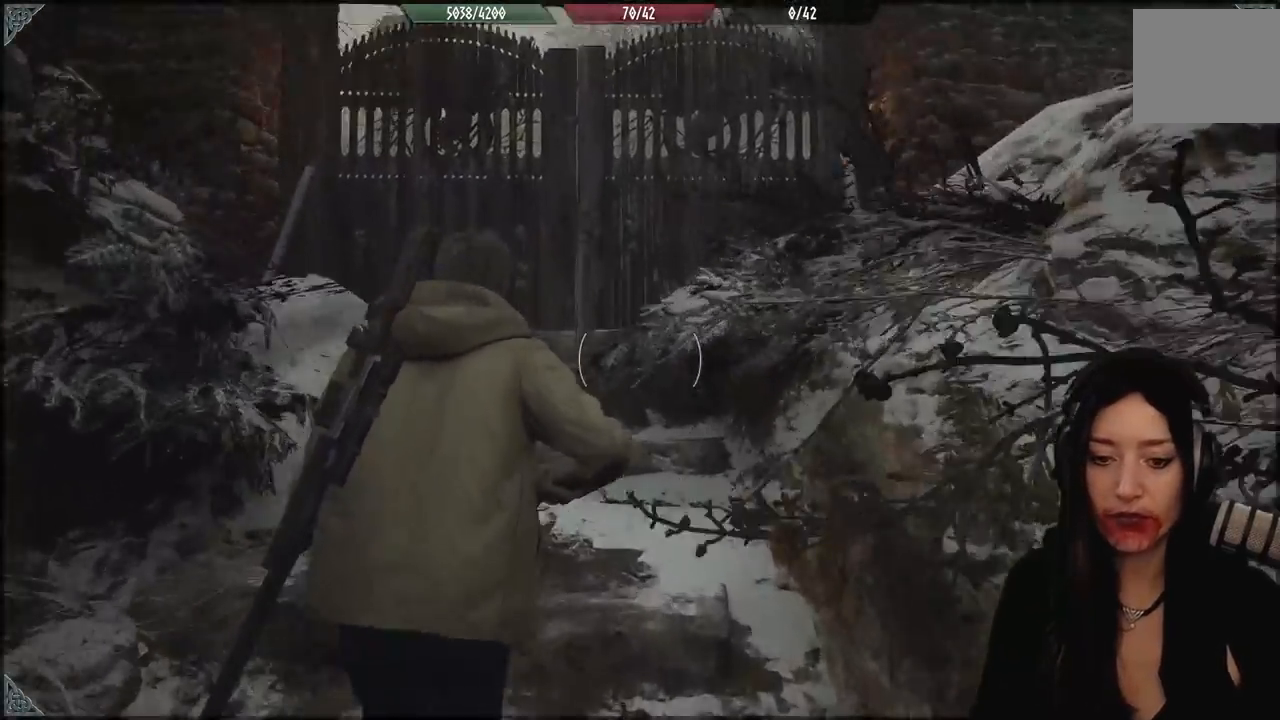
{"dt_ms": 500, "buttons": [], "left_stick": "up-left", "right_stick": "center", "events": []}